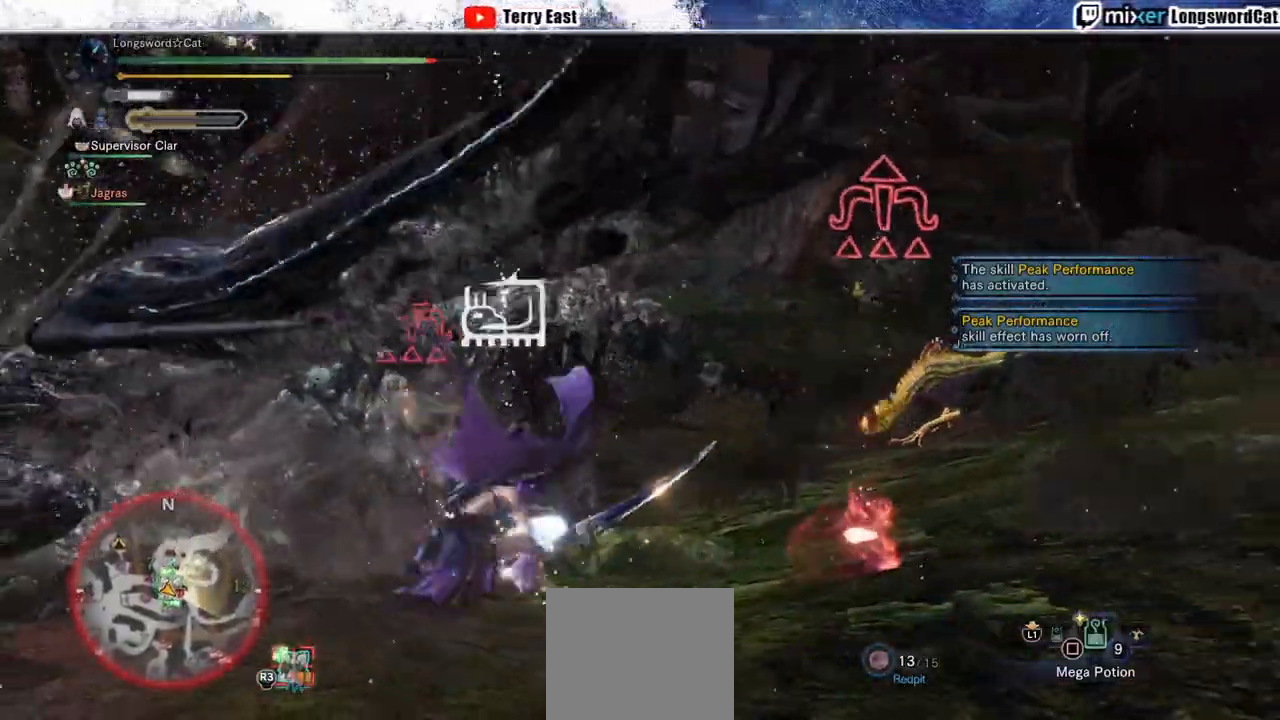
Gameplay with a controller (PlayStation layout); each line is a JSON object with the inputs held at the frame after it (dt_ms = milliseconds from this image to that frame). "events" lists button and stick changes between this image and that frame as [ms after this image, input, new state], when the widget could be followed in between. Not read: L1.
{"dt_ms": 1000, "buttons": ["CROSS", "R1", "DPAD_UP"], "left_stick": "center", "right_stick": "center"}
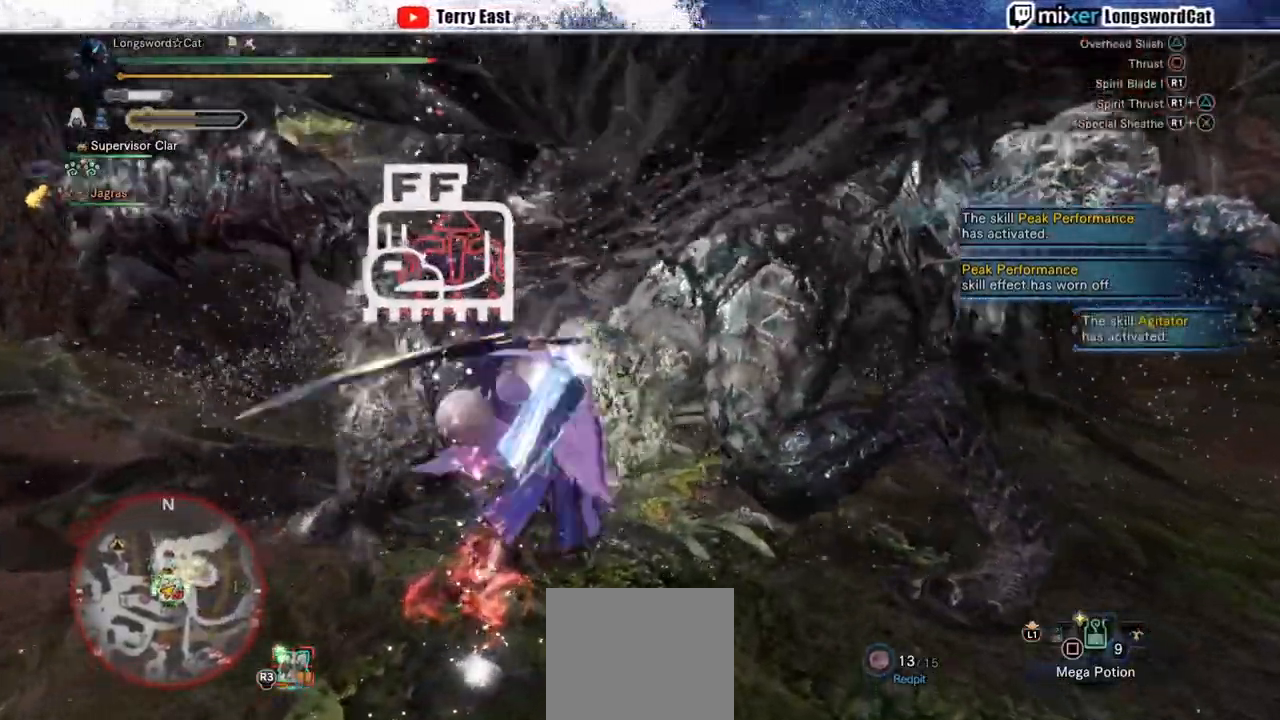
{"dt_ms": 500, "buttons": ["R1"], "left_stick": "center", "right_stick": "center", "events": [[17, "DPAD_UP", "up"], [83, "R1", "up"], [133, "R1", "down"], [167, "CROSS", "up"], [217, "R1", "up"], [283, "R1", "down"], [367, "R1", "up"], [450, "R1", "down"]]}
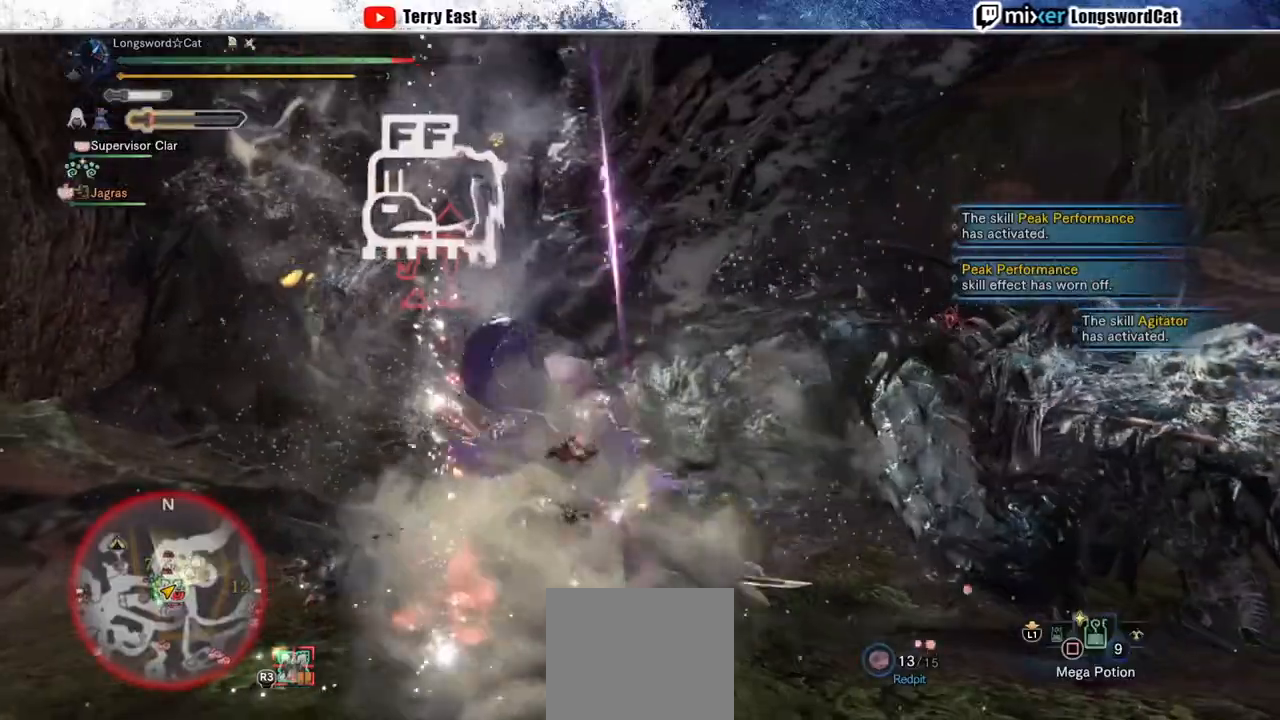
{"dt_ms": 500, "buttons": [], "left_stick": "right", "right_stick": "center", "events": [[33, "R1", "up"], [67, "DPAD_RIGHT", "down"], [117, "DPAD_RIGHT", "up"], [467, "left_stick", "right"]]}
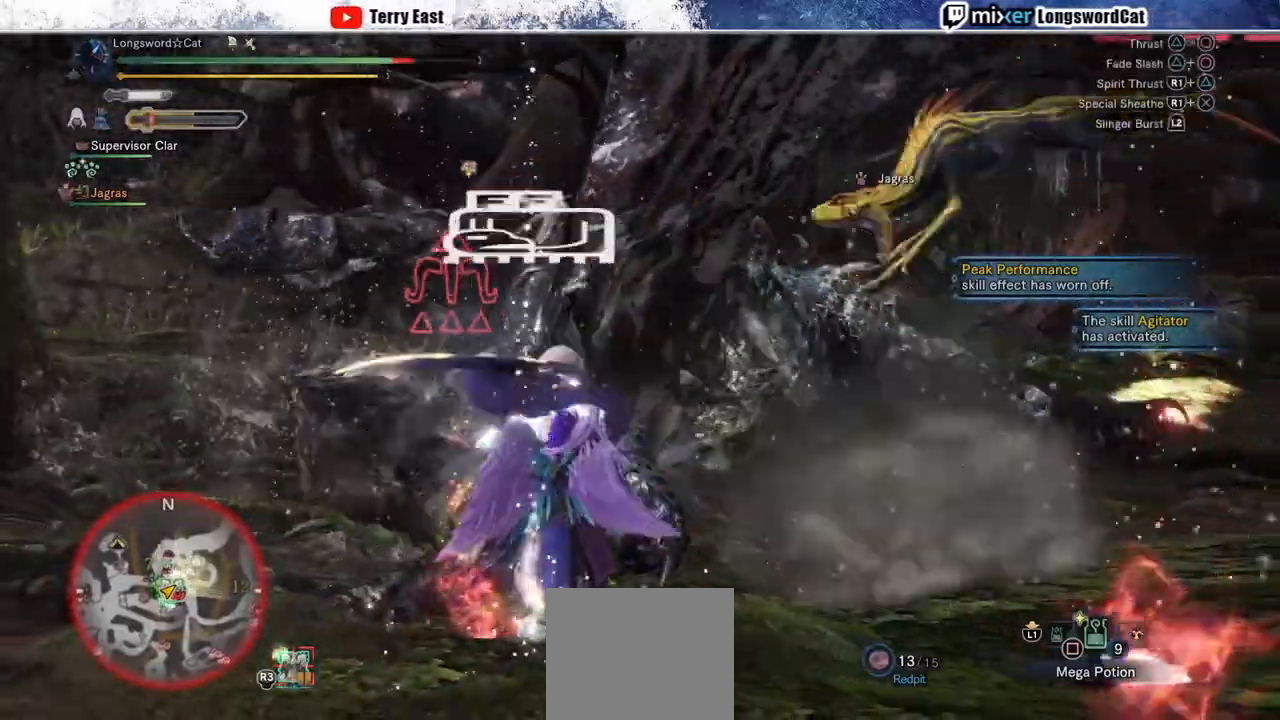
{"dt_ms": 500, "buttons": ["CIRCLE", "TRIANGLE"], "left_stick": "right", "right_stick": "center", "events": [[67, "CIRCLE", "down"], [83, "TRIANGLE", "down"], [233, "CIRCLE", "up"], [283, "CIRCLE", "down"], [383, "CIRCLE", "up"], [383, "TRIANGLE", "up"], [433, "CIRCLE", "down"], [433, "TRIANGLE", "down"]]}
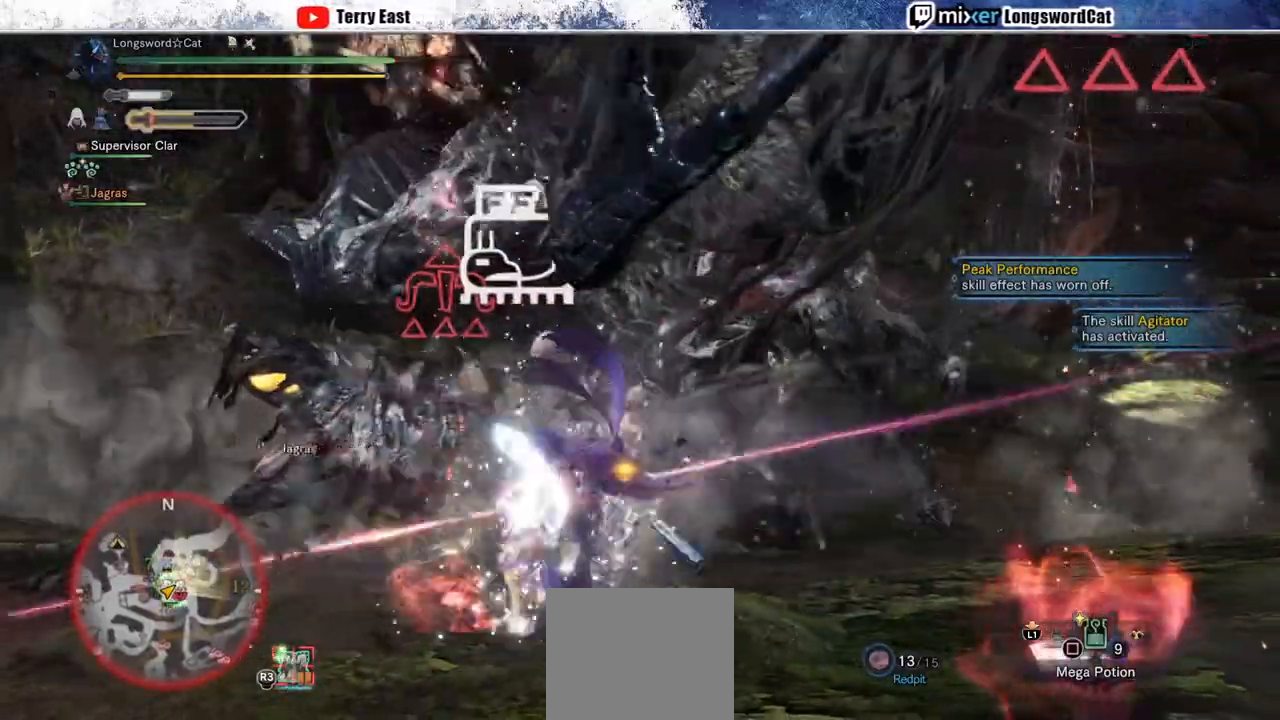
{"dt_ms": 500, "buttons": [], "left_stick": "right", "right_stick": "center", "events": [[50, "CIRCLE", "up"], [50, "TRIANGLE", "up"], [150, "CIRCLE", "down"], [150, "TRIANGLE", "down"], [317, "TRIANGLE", "up"], [350, "CIRCLE", "up"]]}
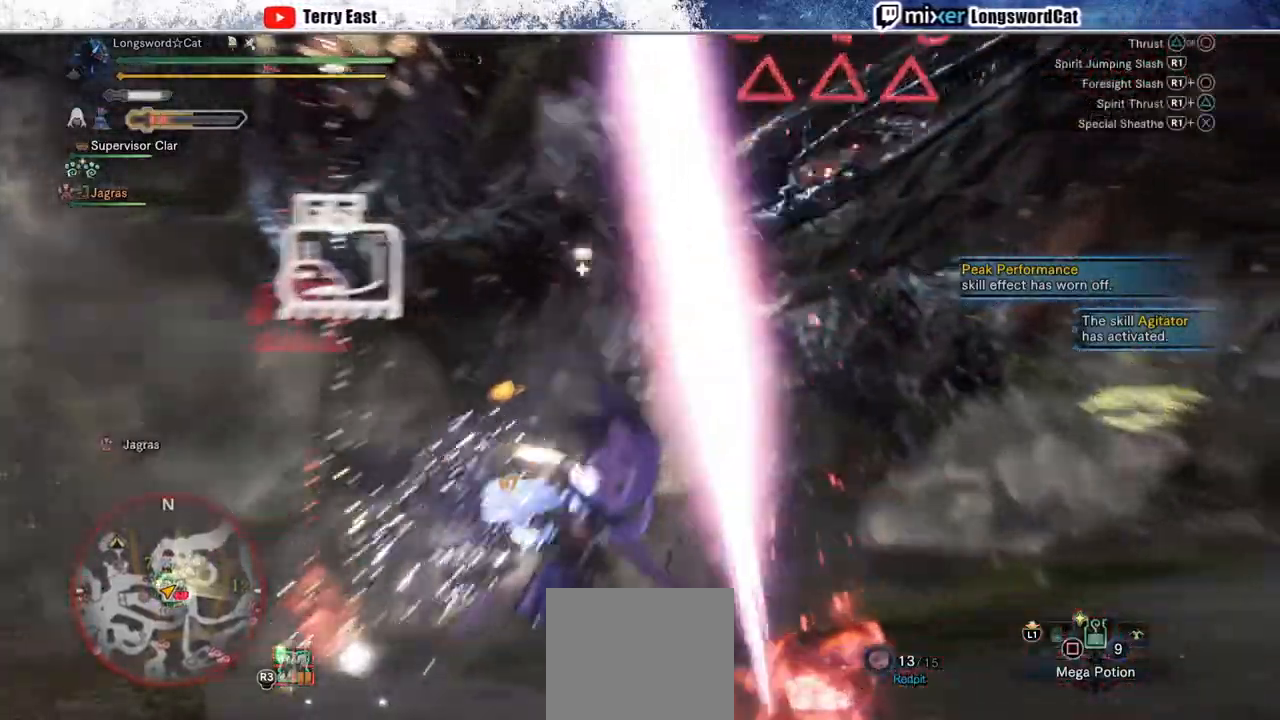
{"dt_ms": 500, "buttons": [], "left_stick": "right", "right_stick": "center", "events": []}
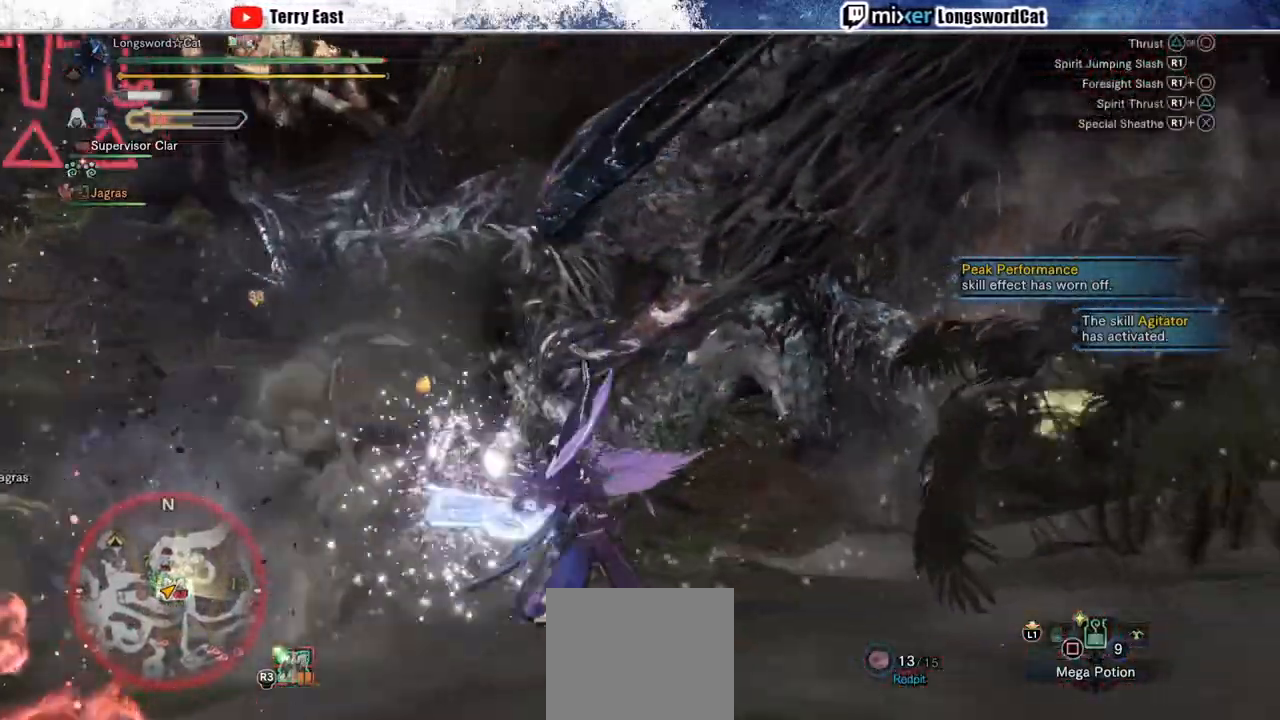
{"dt_ms": 500, "buttons": ["TRIANGLE"], "left_stick": "right", "right_stick": "center", "events": [[50, "CROSS", "down"], [117, "CROSS", "up"], [217, "CROSS", "down"], [300, "CROSS", "up"], [467, "TRIANGLE", "down"]]}
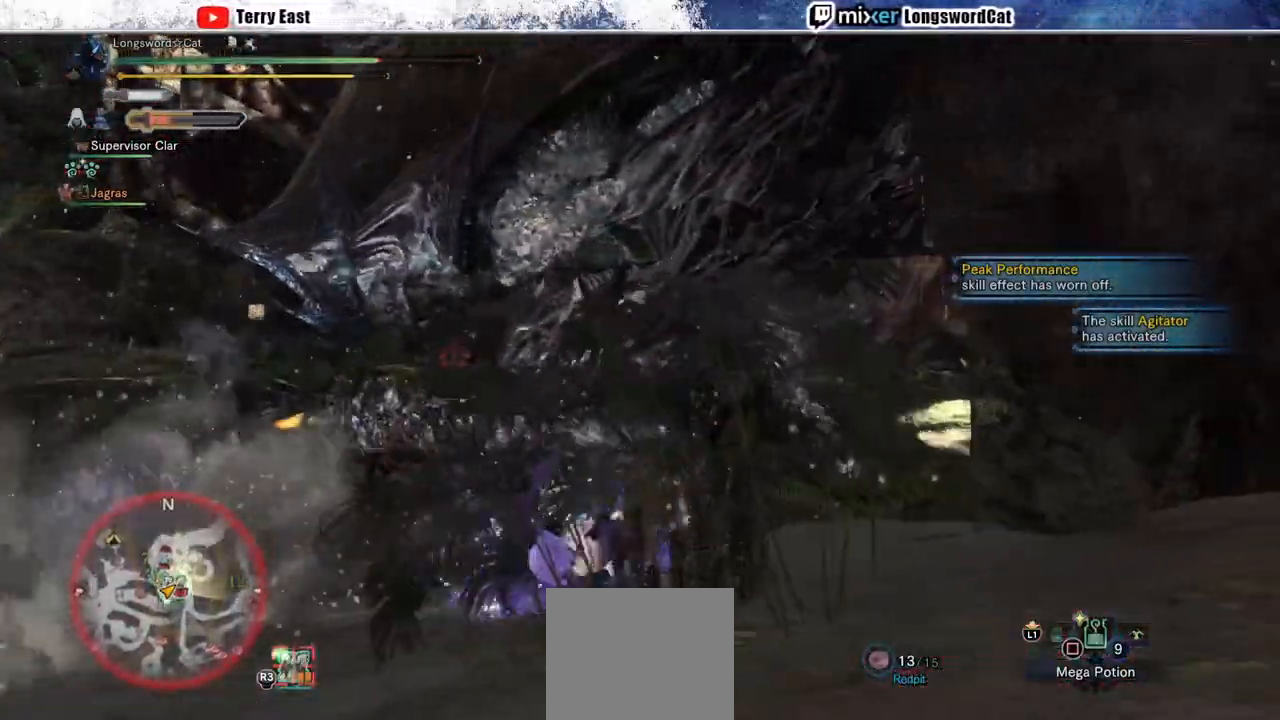
{"dt_ms": 500, "buttons": [], "left_stick": "up-right", "right_stick": "center", "events": [[17, "left_stick", "up-right"], [33, "TRIANGLE", "up"], [250, "TRIANGLE", "down"], [333, "TRIANGLE", "up"], [417, "TRIANGLE", "down"], [500, "TRIANGLE", "up"]]}
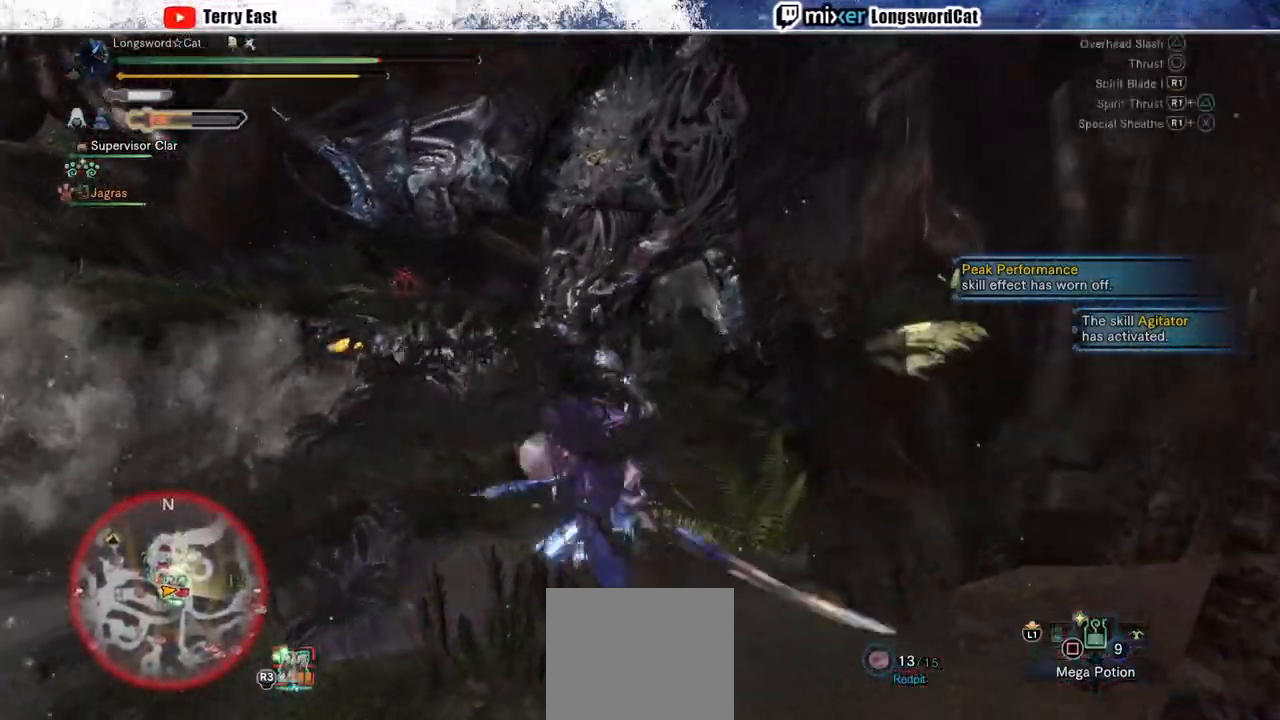
{"dt_ms": 500, "buttons": [], "left_stick": "center", "right_stick": "center", "events": [[83, "TRIANGLE", "down"], [167, "TRIANGLE", "up"], [333, "left_stick", "center"], [350, "CROSS", "down"], [483, "CROSS", "up"]]}
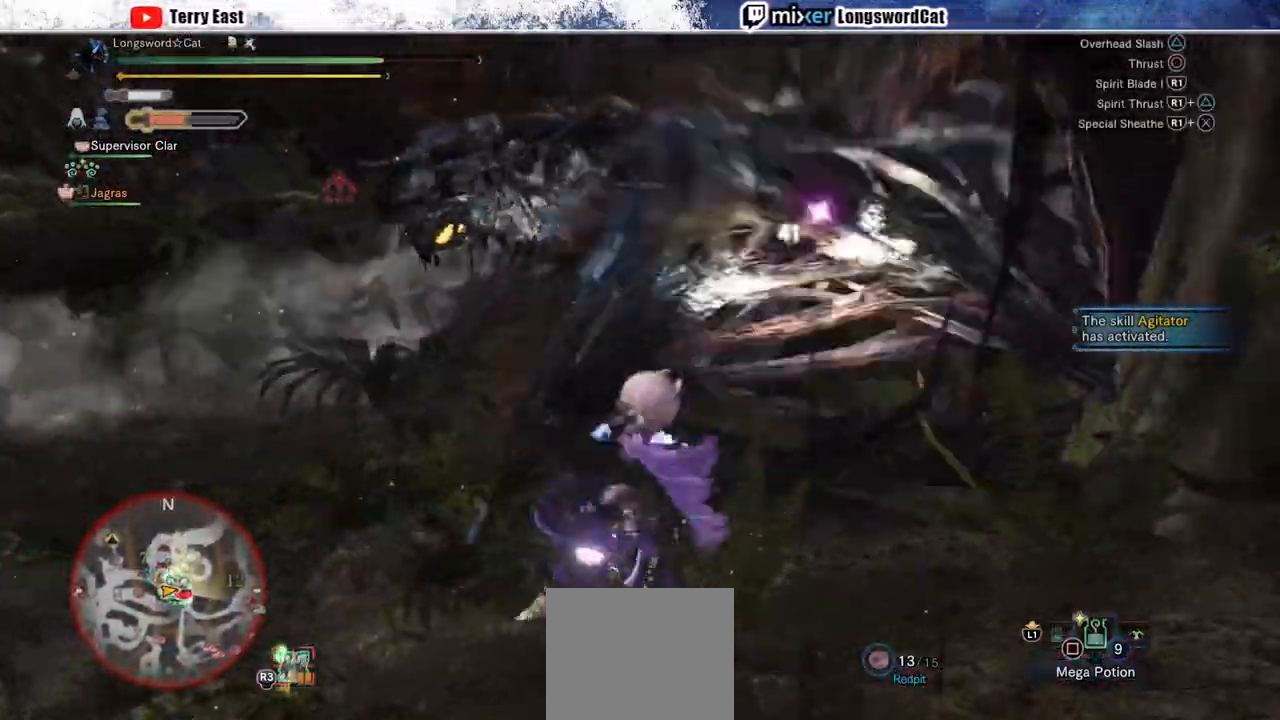
{"dt_ms": 500, "buttons": ["CROSS"], "left_stick": "up-right", "right_stick": "center", "events": [[33, "CROSS", "down"], [133, "CROSS", "up"], [183, "CROSS", "down"], [233, "left_stick", "up-right"]]}
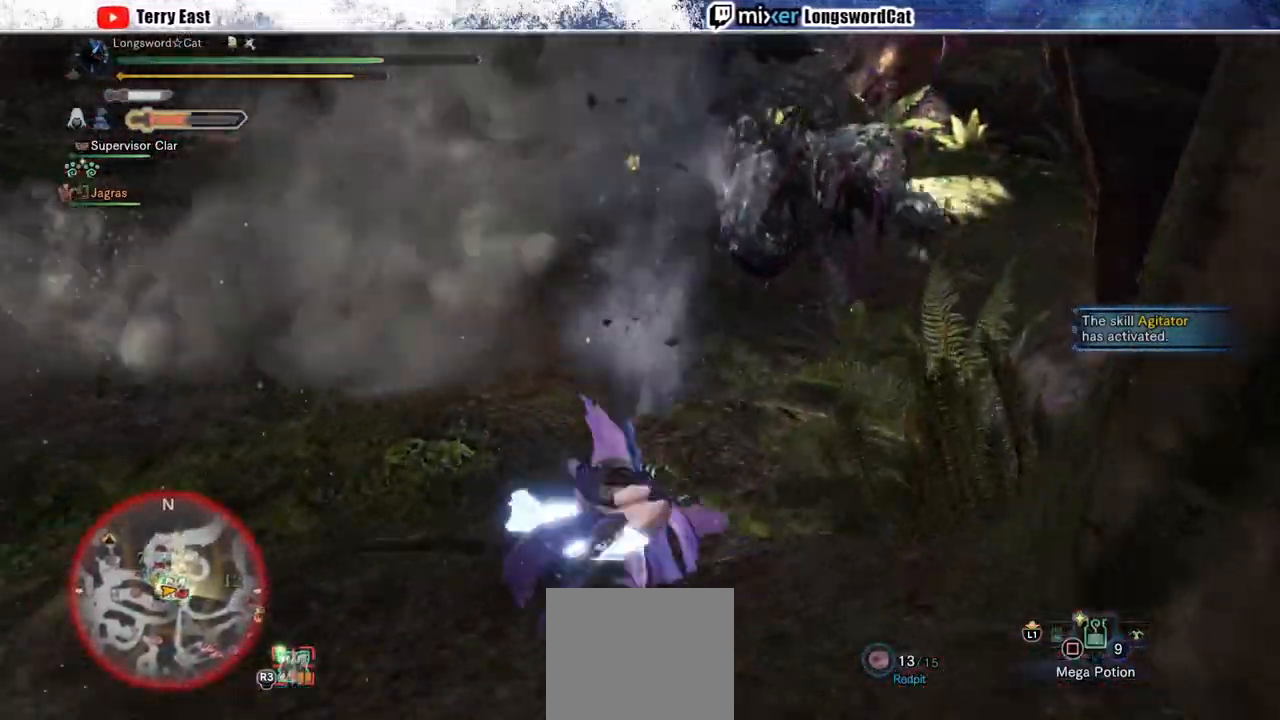
{"dt_ms": 500, "buttons": ["CROSS"], "left_stick": "center", "right_stick": "center", "events": [[83, "left_stick", "up"], [150, "TRIANGLE", "down"], [267, "TRIANGLE", "up"], [333, "TRIANGLE", "down"], [433, "TRIANGLE", "up"], [433, "left_stick", "center"]]}
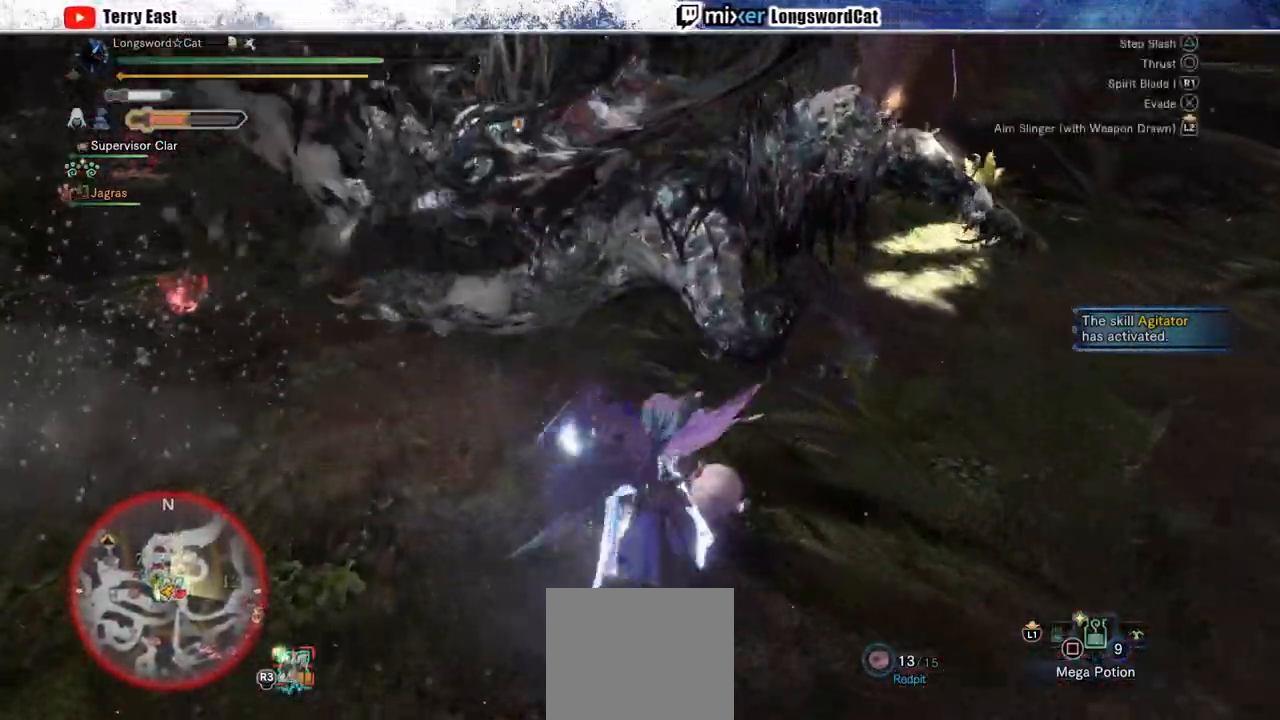
{"dt_ms": 500, "buttons": [], "left_stick": "center", "right_stick": "center", "events": [[17, "TRIANGLE", "down"], [67, "DPAD_LEFT", "down"], [100, "TRIANGLE", "up"], [150, "DPAD_LEFT", "up"], [183, "TRIANGLE", "down"], [233, "CROSS", "up"], [333, "DPAD_LEFT", "down"], [450, "TRIANGLE", "up"], [467, "DPAD_LEFT", "up"]]}
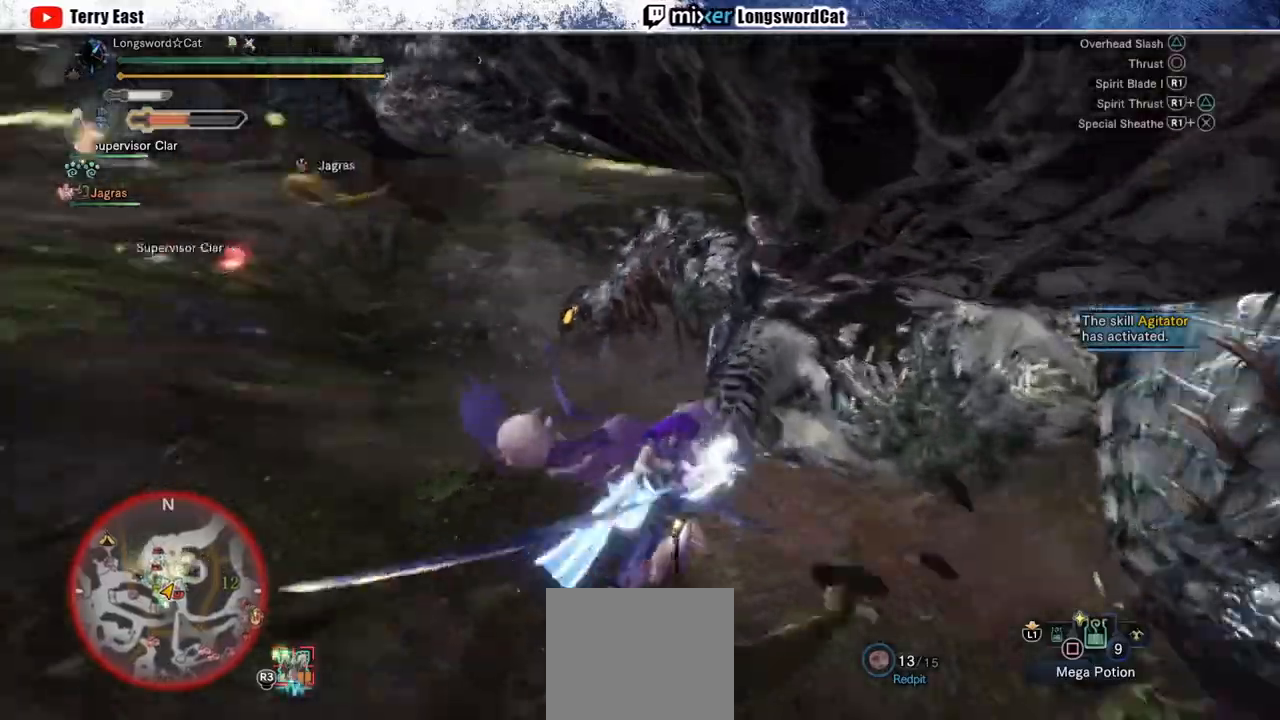
{"dt_ms": 500, "buttons": ["R1"], "left_stick": "center", "right_stick": "center", "events": [[133, "R1", "down"], [233, "DPAD_UP", "down"], [233, "R1", "up"], [300, "DPAD_UP", "up"], [300, "R1", "down"], [383, "R1", "up"], [450, "R1", "down"]]}
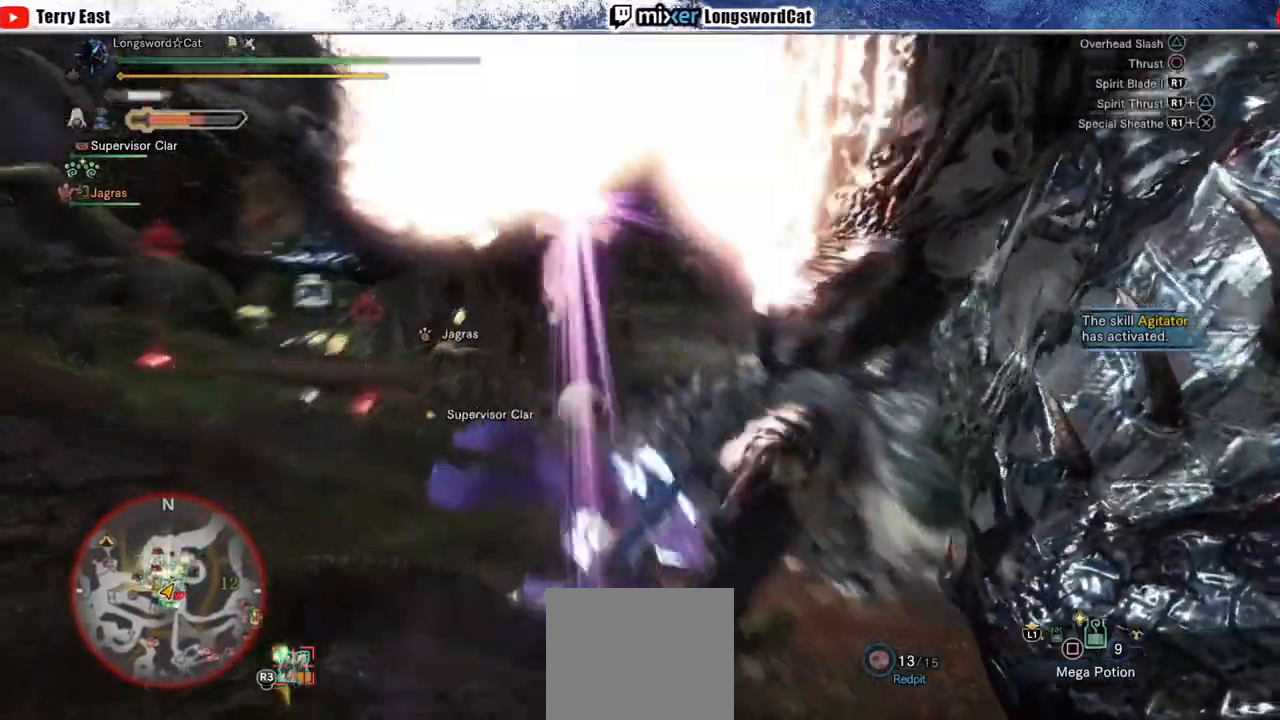
{"dt_ms": 500, "buttons": ["DPAD_RIGHT"], "left_stick": "center", "right_stick": "center", "events": [[33, "R1", "up"], [100, "R1", "down"], [183, "R1", "up"], [217, "DPAD_RIGHT", "down"], [250, "R1", "down"], [317, "DPAD_RIGHT", "up"], [333, "R1", "up"], [400, "R1", "down"], [467, "R1", "up"], [483, "DPAD_RIGHT", "down"]]}
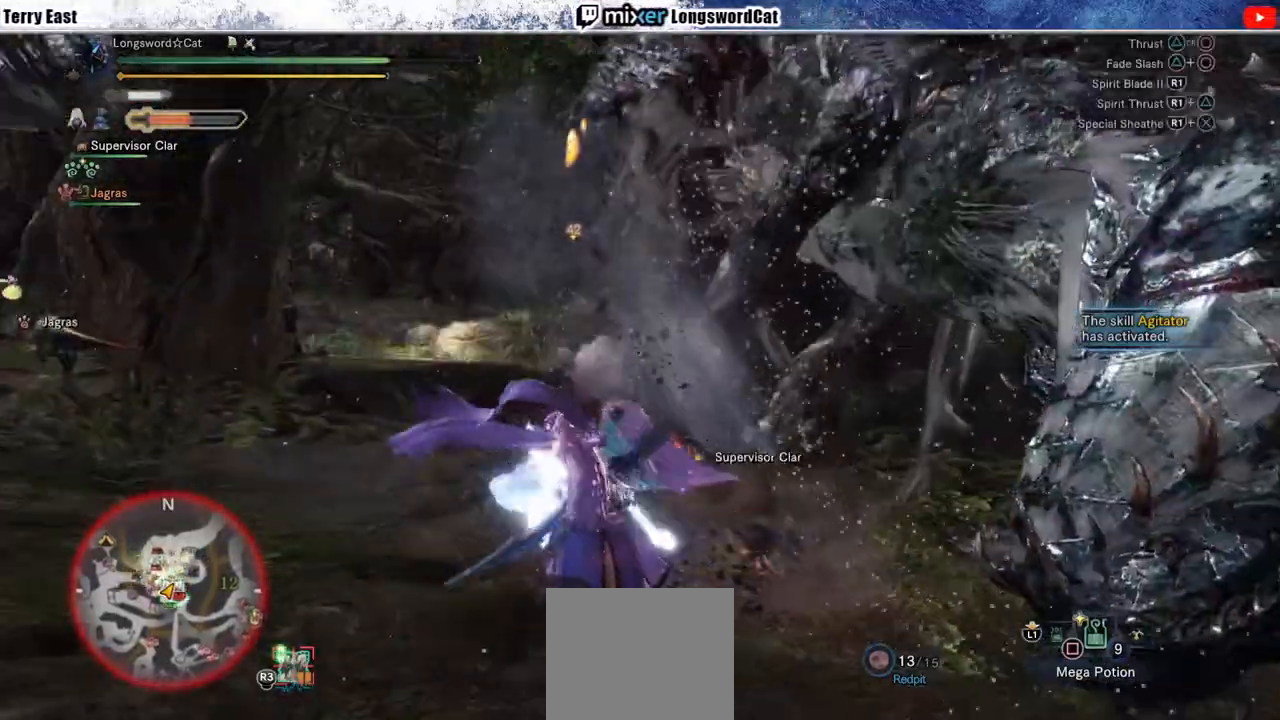
{"dt_ms": 500, "buttons": [], "left_stick": "left", "right_stick": "center", "events": [[100, "DPAD_RIGHT", "up"], [383, "CROSS", "down"], [433, "left_stick", "left"], [483, "CROSS", "up"]]}
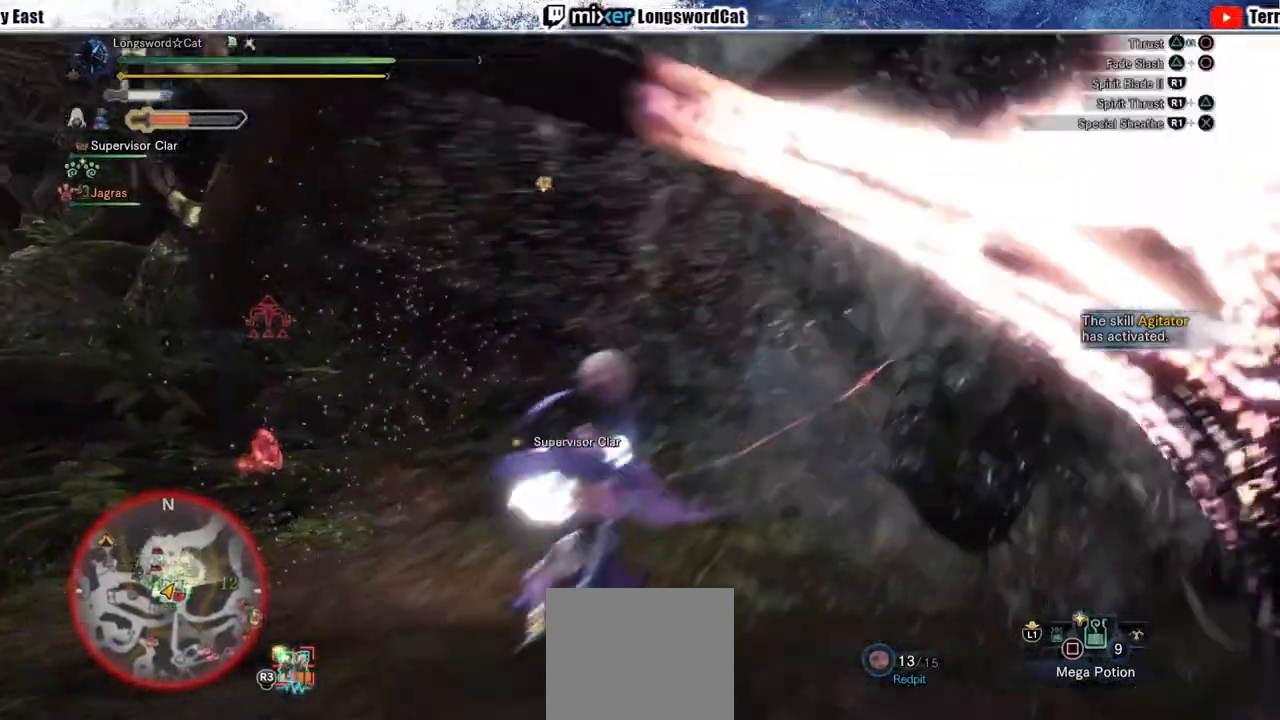
{"dt_ms": 500, "buttons": [], "left_stick": "left", "right_stick": "center", "events": [[50, "CROSS", "down"], [317, "CROSS", "up"], [367, "CROSS", "down"], [483, "CROSS", "up"]]}
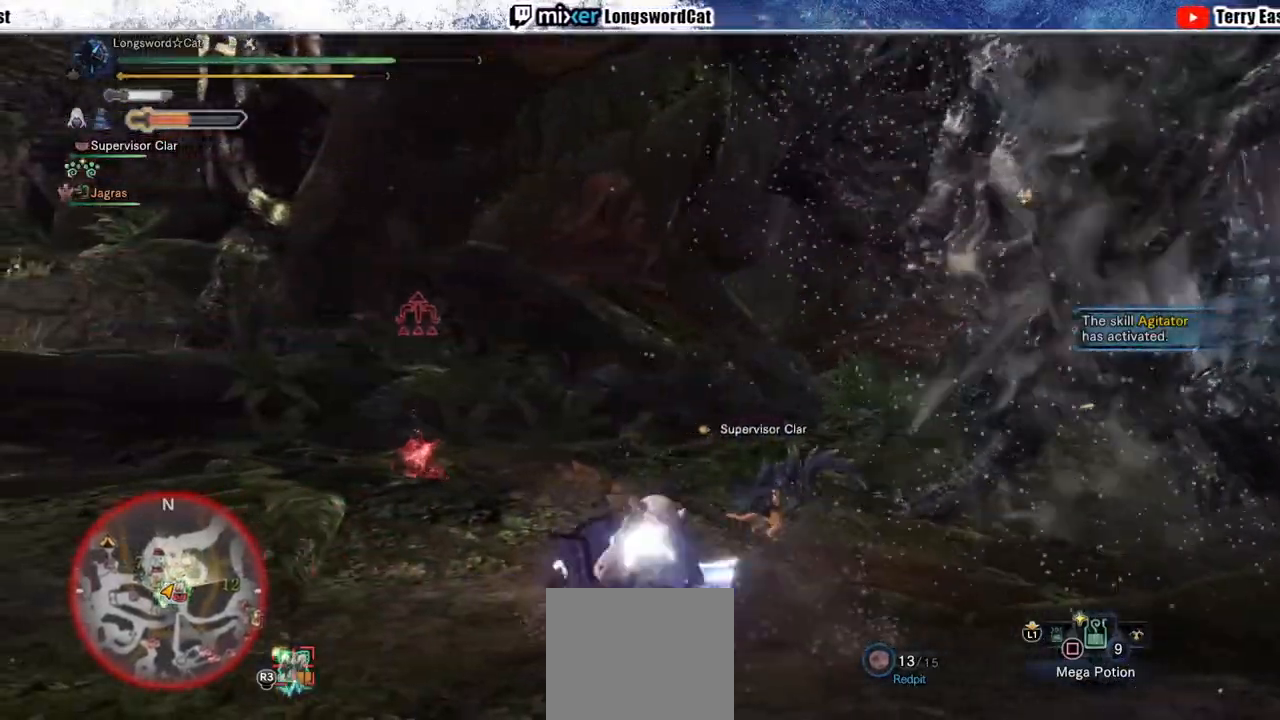
{"dt_ms": 500, "buttons": ["R2"], "left_stick": "left", "right_stick": "left", "events": [[133, "R2", "down"], [333, "right_stick", "left"]]}
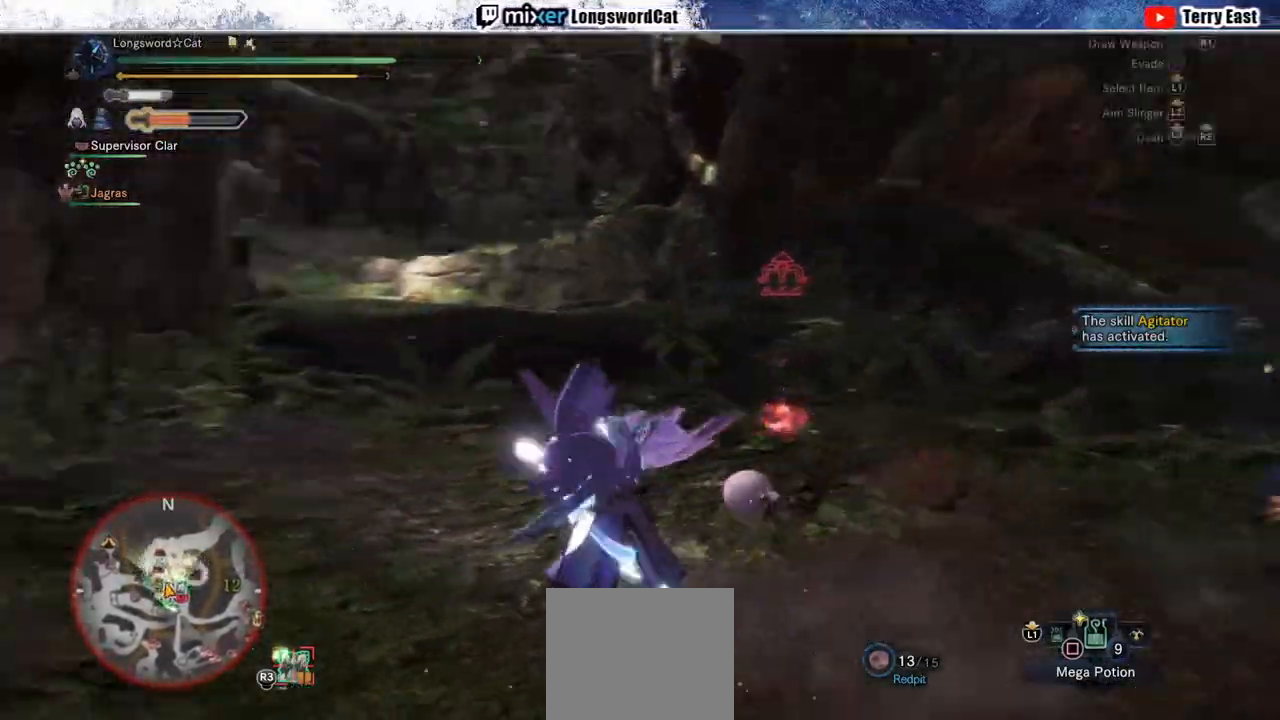
{"dt_ms": 500, "buttons": ["R2"], "left_stick": "up-left", "right_stick": "left", "events": [[17, "right_stick", "center"], [50, "left_stick", "up-left"], [450, "right_stick", "left"]]}
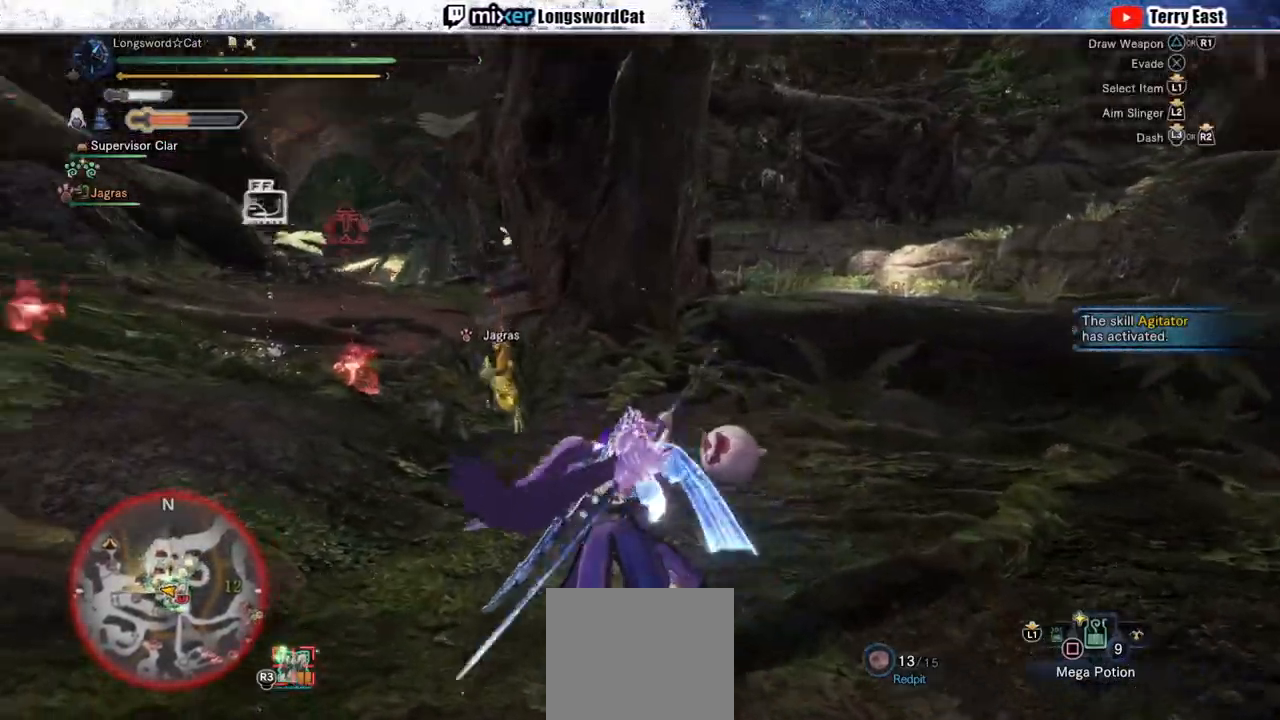
{"dt_ms": 500, "buttons": ["R2"], "left_stick": "up-left", "right_stick": "center", "events": [[67, "right_stick", "center"]]}
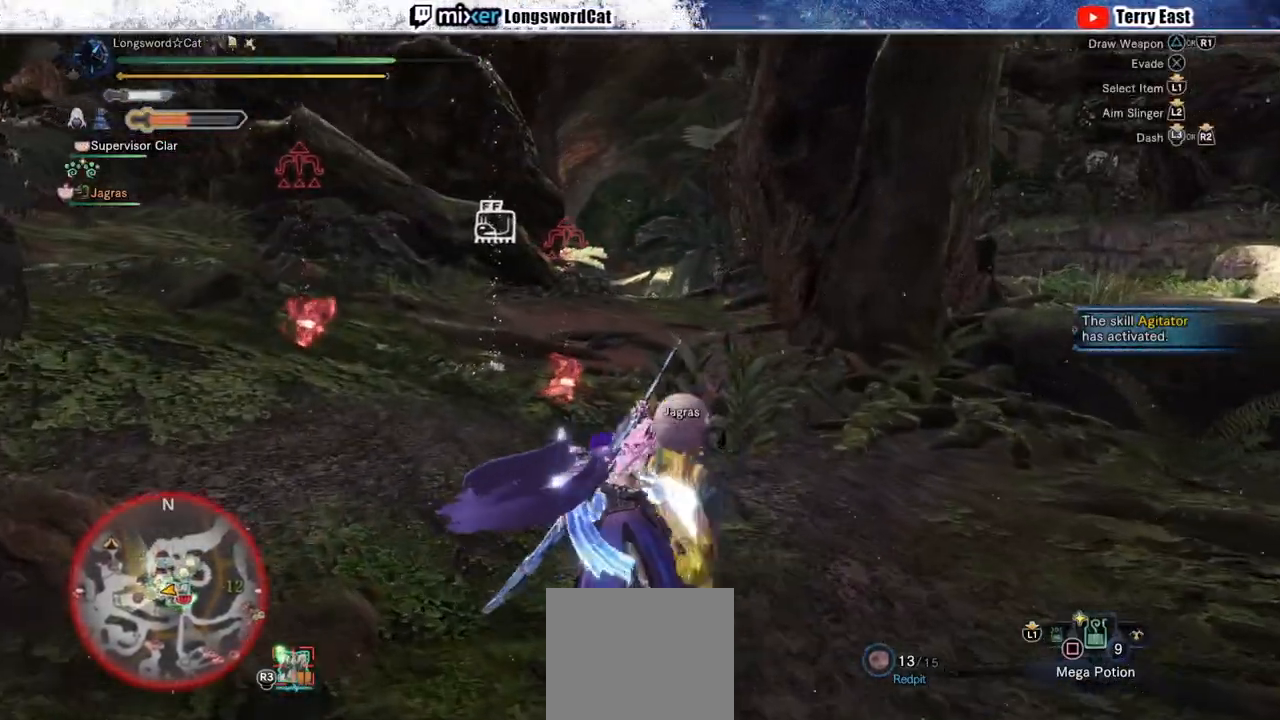
{"dt_ms": 500, "buttons": ["R2"], "left_stick": "up-left", "right_stick": "center", "events": []}
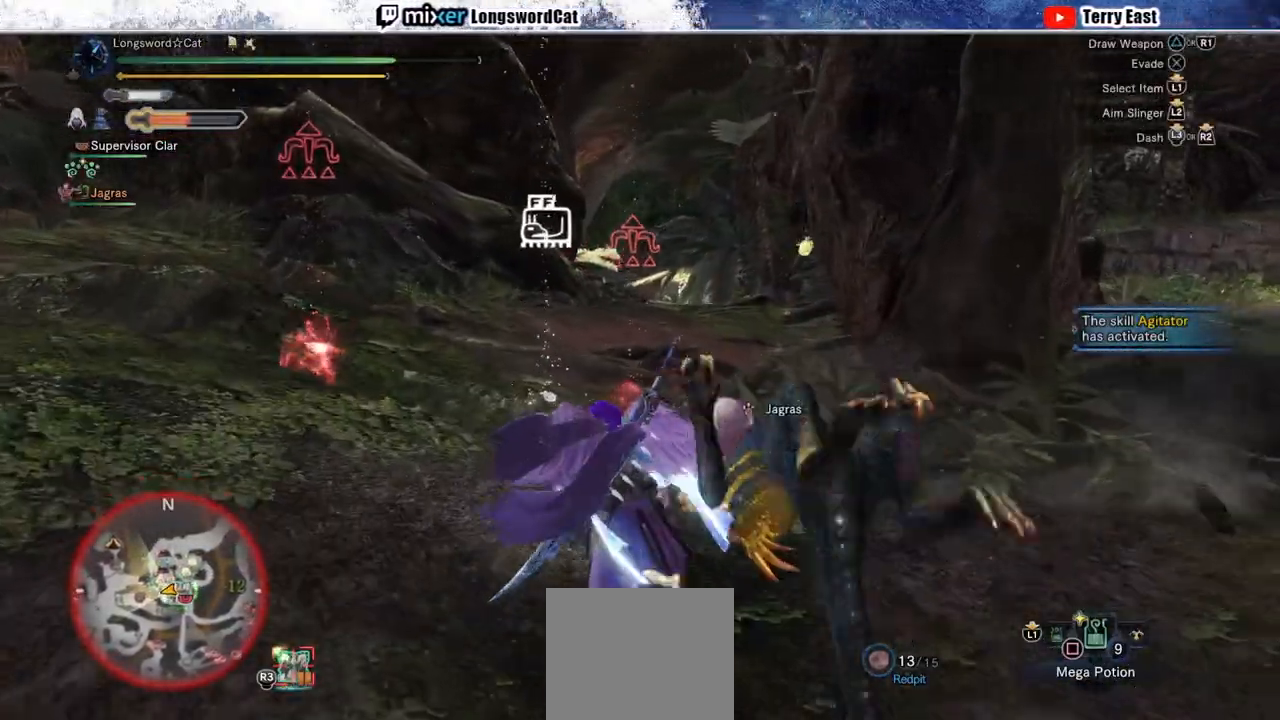
{"dt_ms": 500, "buttons": ["R2"], "left_stick": "up", "right_stick": "center", "events": [[267, "left_stick", "up"]]}
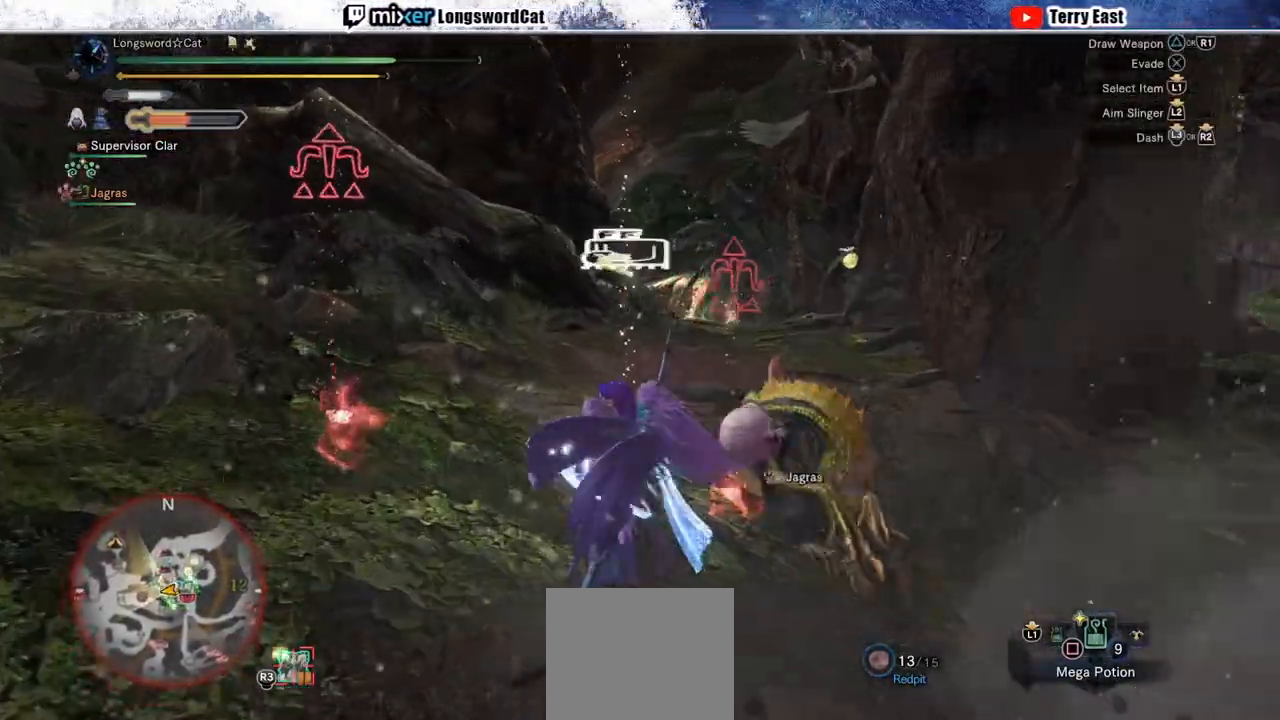
{"dt_ms": 500, "buttons": ["R2"], "left_stick": "up", "right_stick": "center", "events": [[183, "CIRCLE", "down"], [283, "CIRCLE", "up"], [367, "CIRCLE", "down"], [450, "CIRCLE", "up"]]}
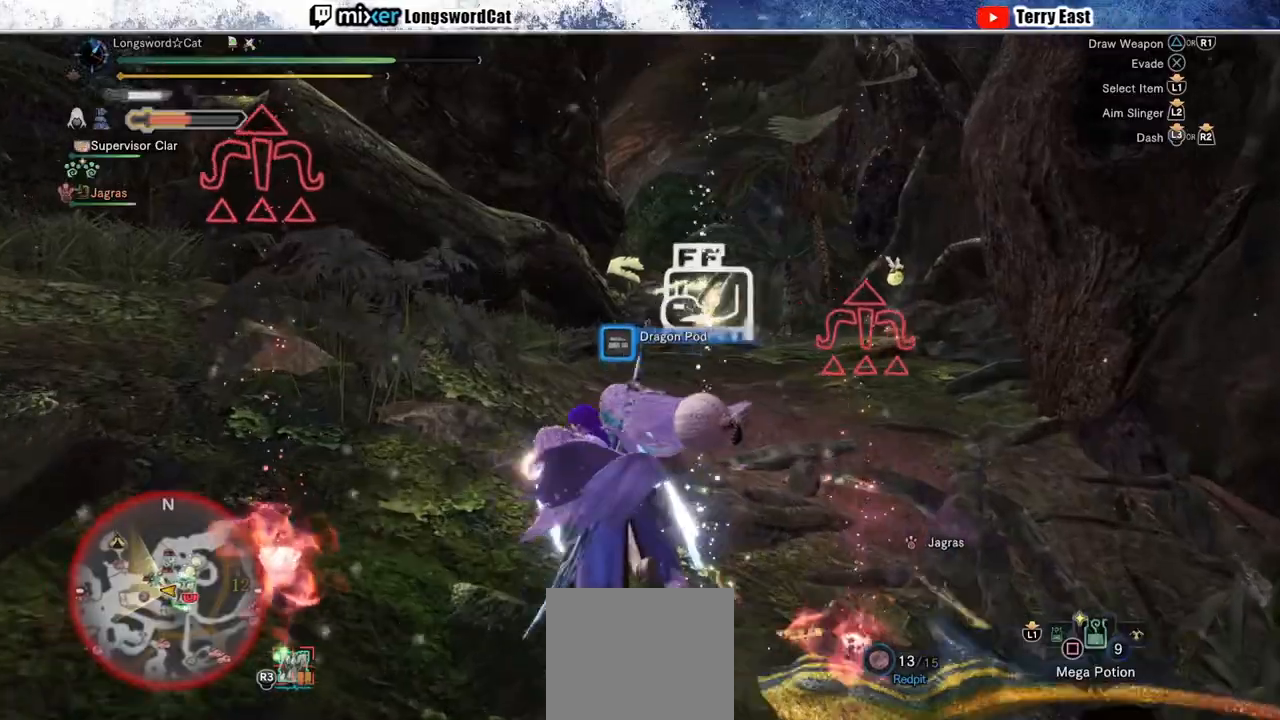
{"dt_ms": 500, "buttons": ["R2"], "left_stick": "up", "right_stick": "center", "events": []}
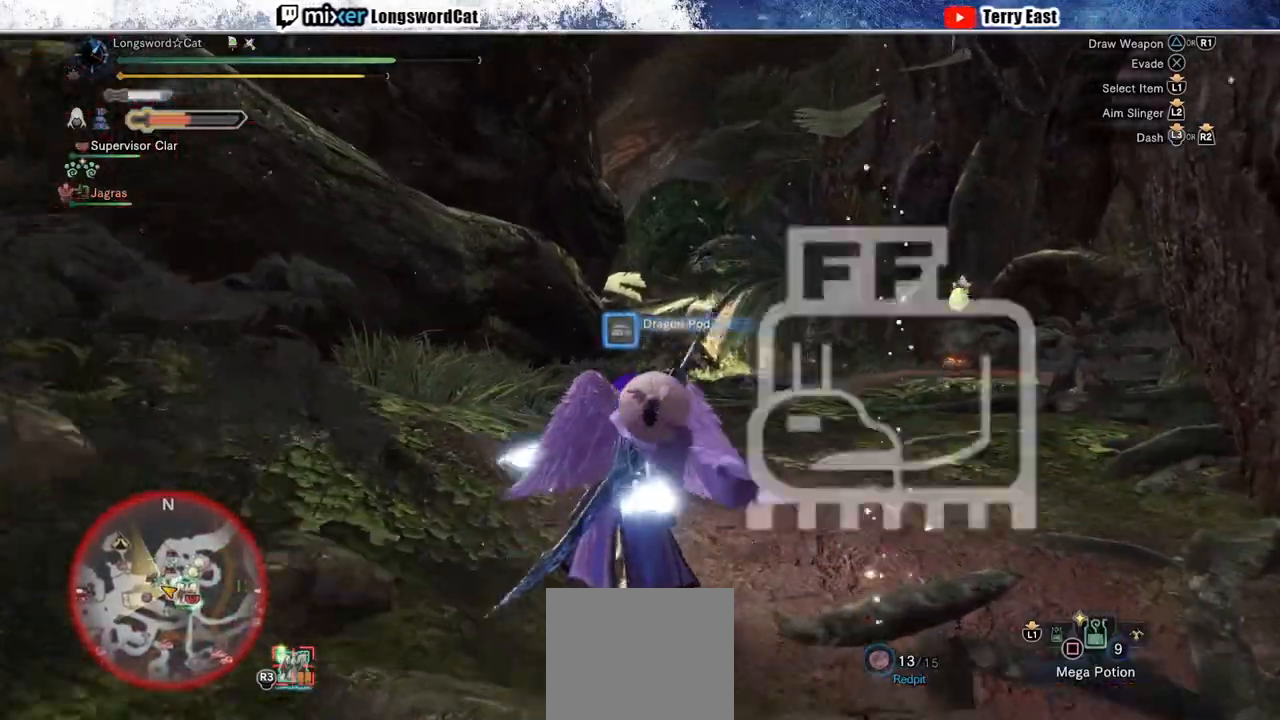
{"dt_ms": 500, "buttons": ["R2"], "left_stick": "up", "right_stick": "right", "events": [[83, "right_stick", "down-right"], [200, "right_stick", "center"], [400, "right_stick", "right"]]}
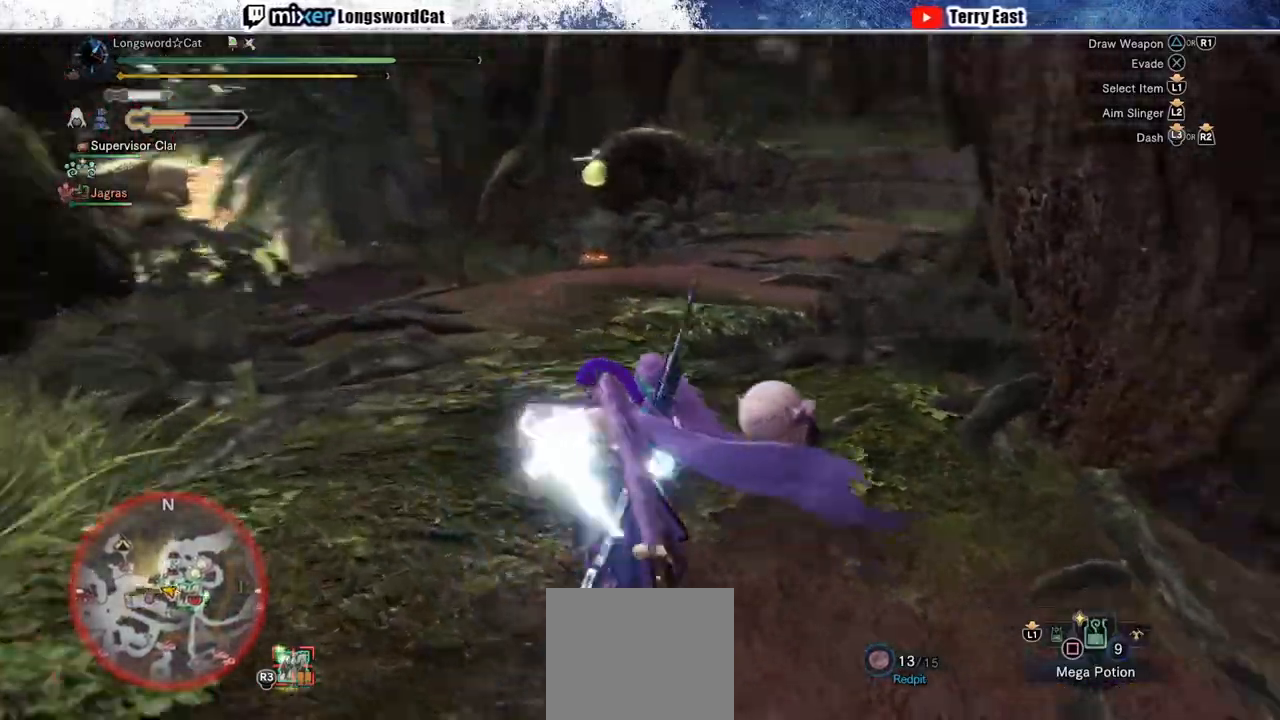
{"dt_ms": 500, "buttons": ["R2"], "left_stick": "down-left", "right_stick": "center", "events": [[50, "left_stick", "left"], [267, "left_stick", "down-left"], [283, "right_stick", "center"]]}
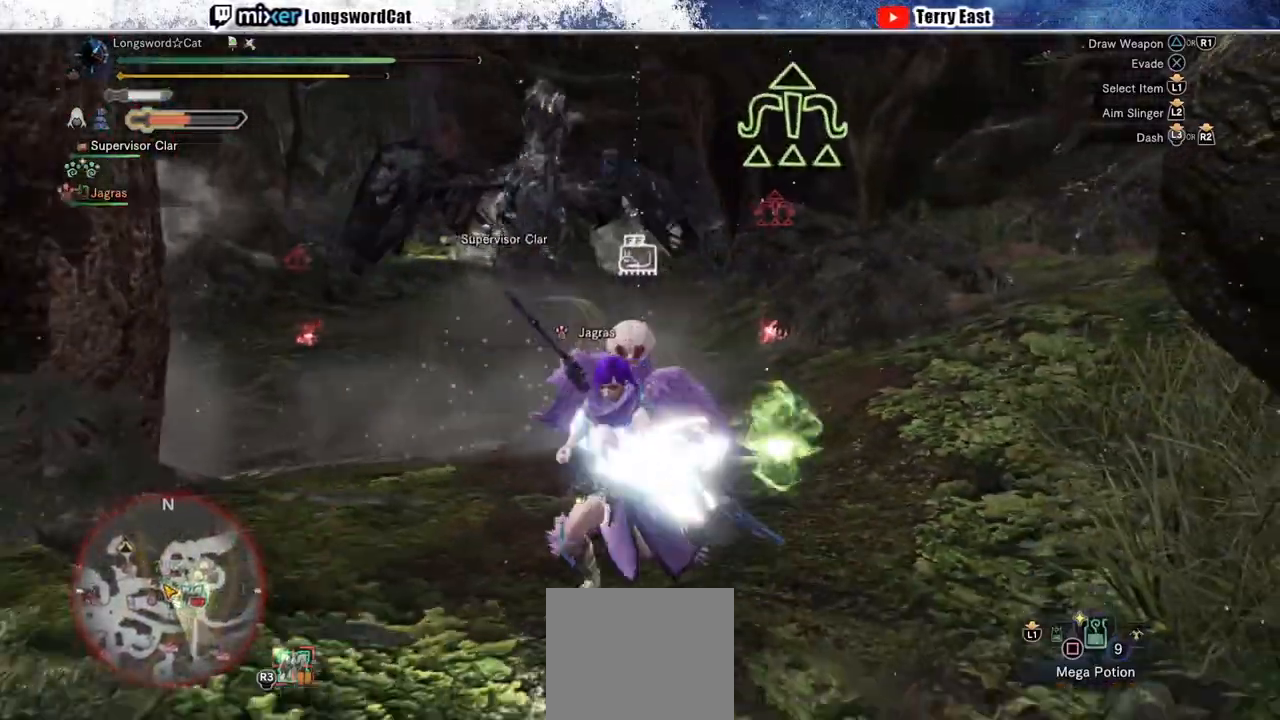
{"dt_ms": 500, "buttons": ["L2", "R2"], "left_stick": "up-right", "right_stick": "center", "events": [[67, "L2", "down"], [100, "R2", "up"], [167, "R2", "down"], [217, "right_stick", "up"], [300, "right_stick", "up-left"], [333, "left_stick", "down-right"], [400, "right_stick", "center"], [467, "left_stick", "up-right"]]}
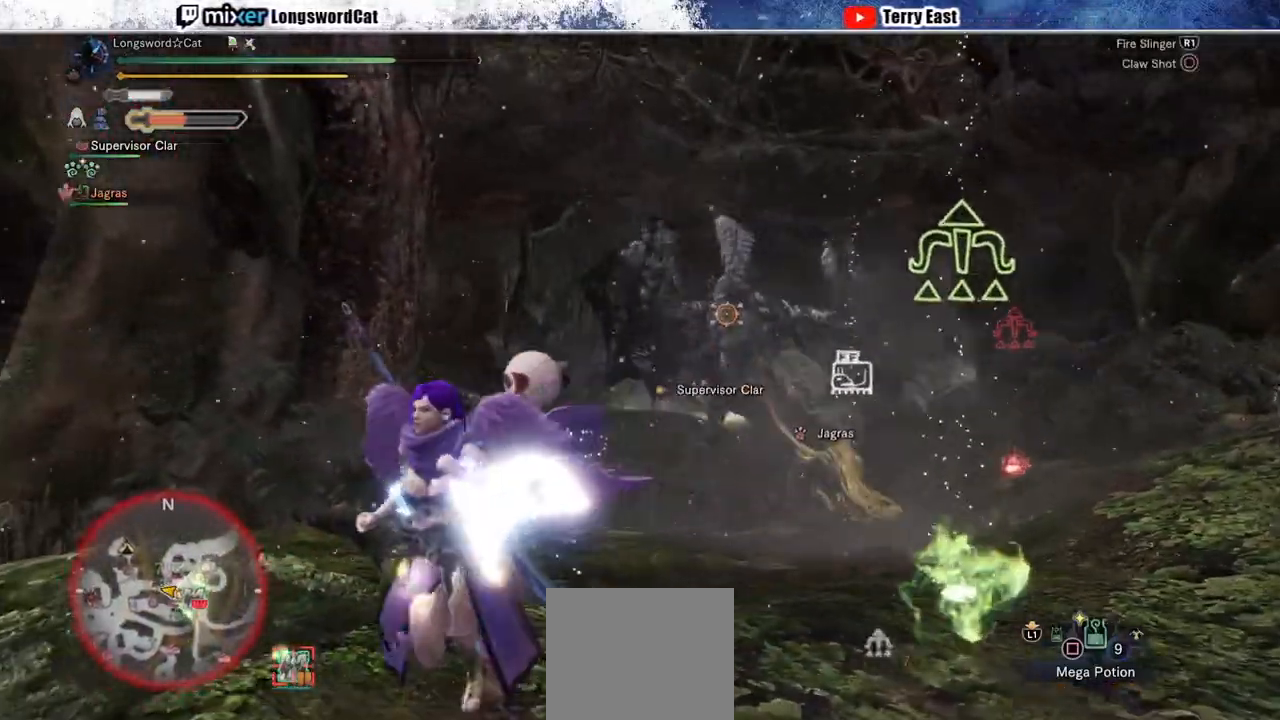
{"dt_ms": 500, "buttons": ["L2", "R2"], "left_stick": "up-right", "right_stick": "center"}
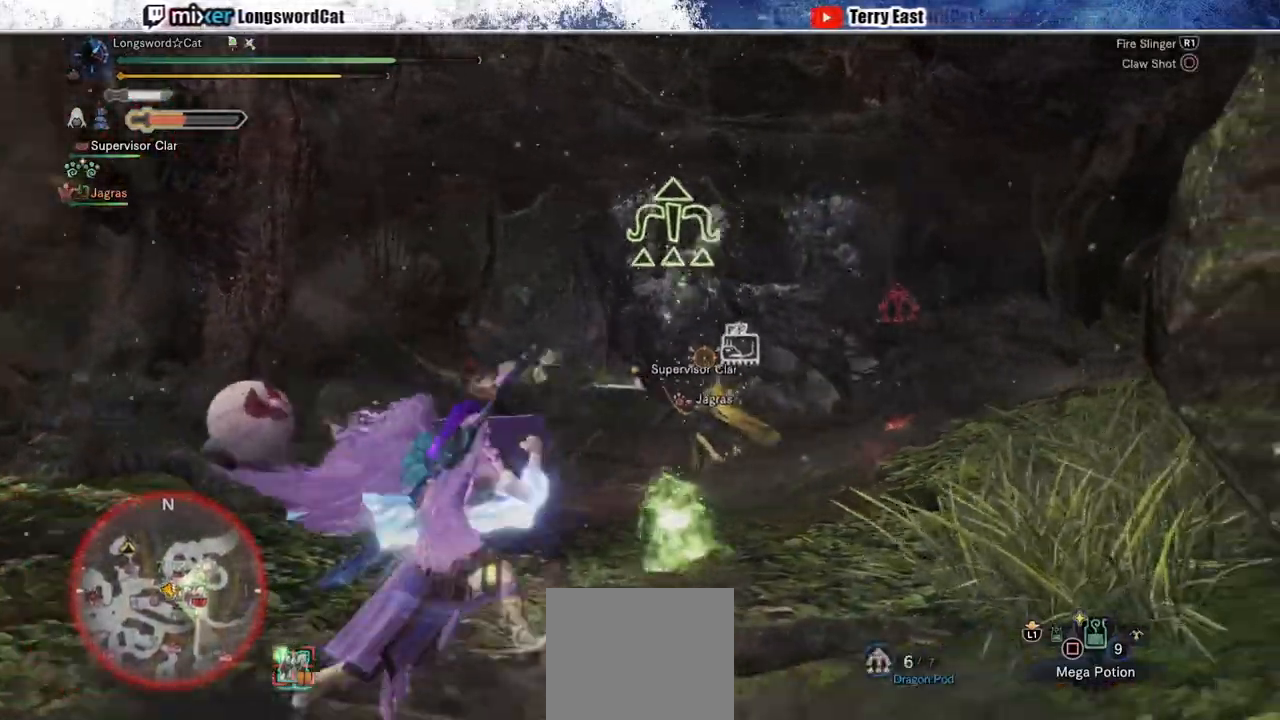
{"dt_ms": 500, "buttons": ["R2"], "left_stick": "up-right", "right_stick": "center", "events": [[200, "L2", "up"]]}
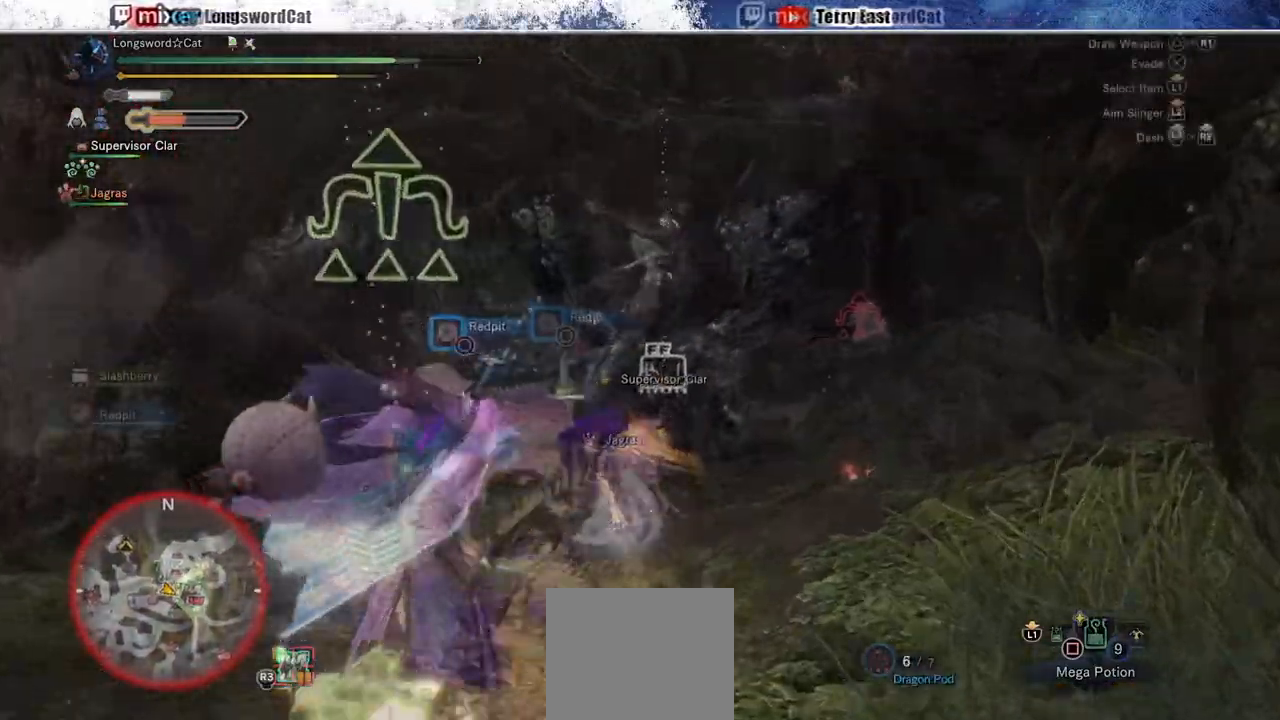
{"dt_ms": 500, "buttons": ["R2"], "left_stick": "up-right", "right_stick": "center", "events": []}
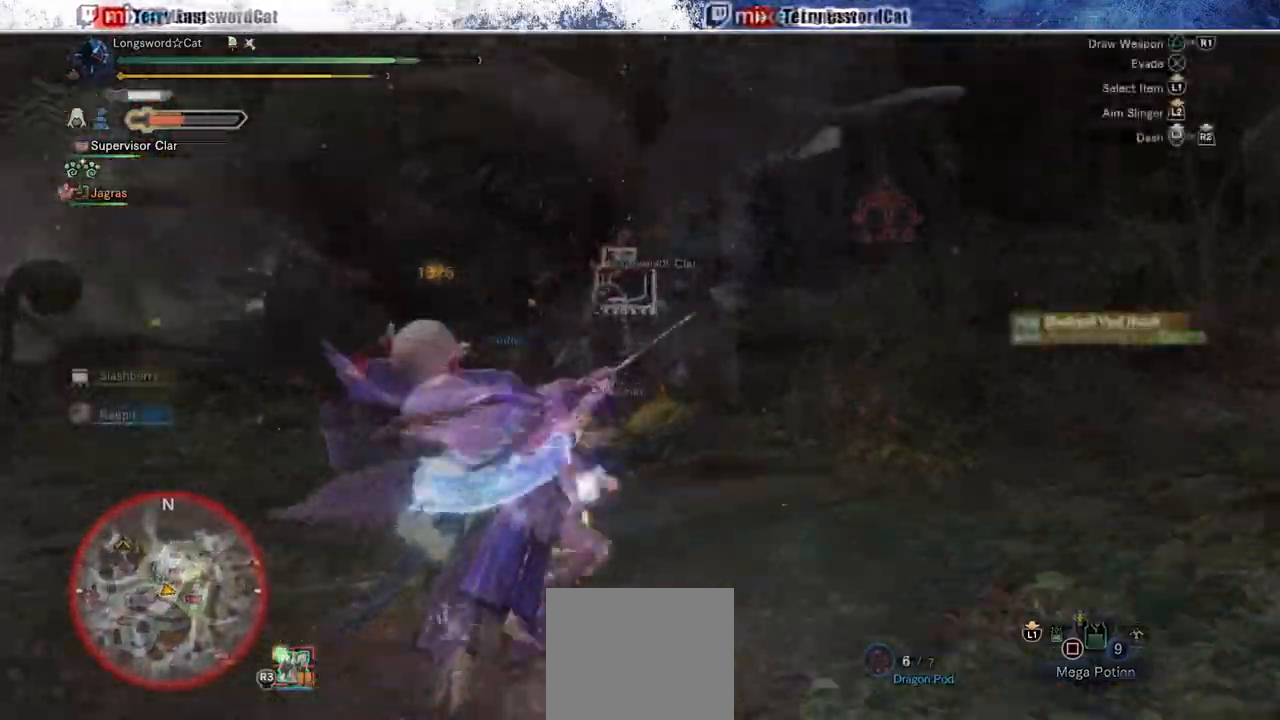
{"dt_ms": 500, "buttons": ["R2"], "left_stick": "up", "right_stick": "center", "events": [[350, "left_stick", "up"]]}